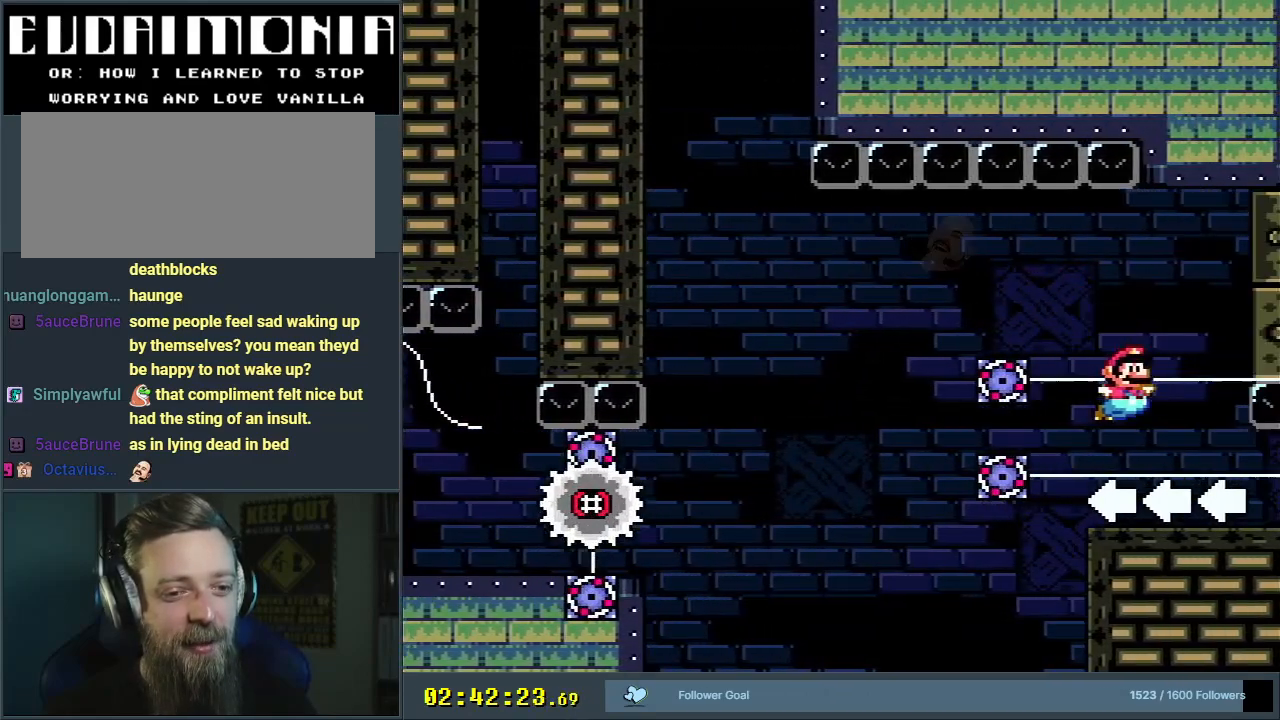
Gameplay with a controller (Nintendo layout); each line is a JSON object with the inputs held at the frame after it. "events" lists button and stick changes between this image and that frame as [ms after this image, input, new state], when the widget could be followed in between. Not read: L3 R3.
{"buttons": ["B", "Y"], "events": [[50, "B", "up"], [383, "B", "down"], [500, "DPAD_LEFT", "up"]]}
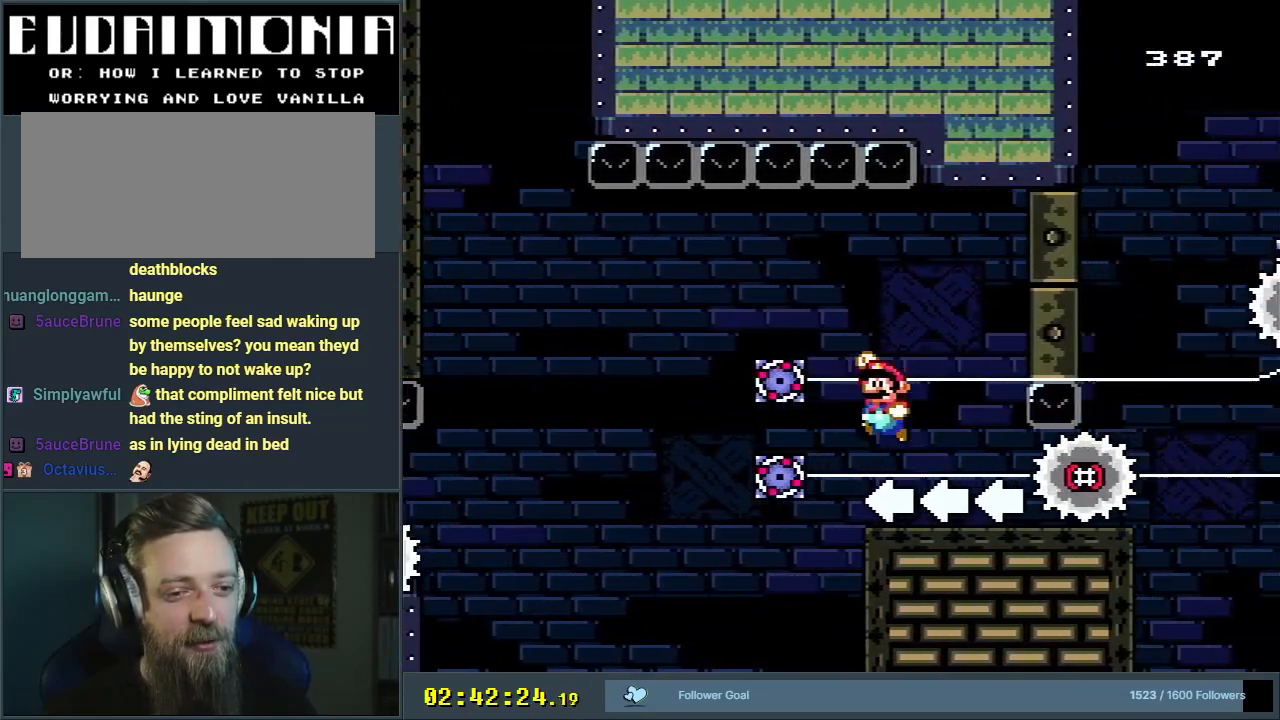
{"buttons": ["B", "Y"], "events": [[50, "DPAD_RIGHT", "down"], [350, "DPAD_RIGHT", "up"]]}
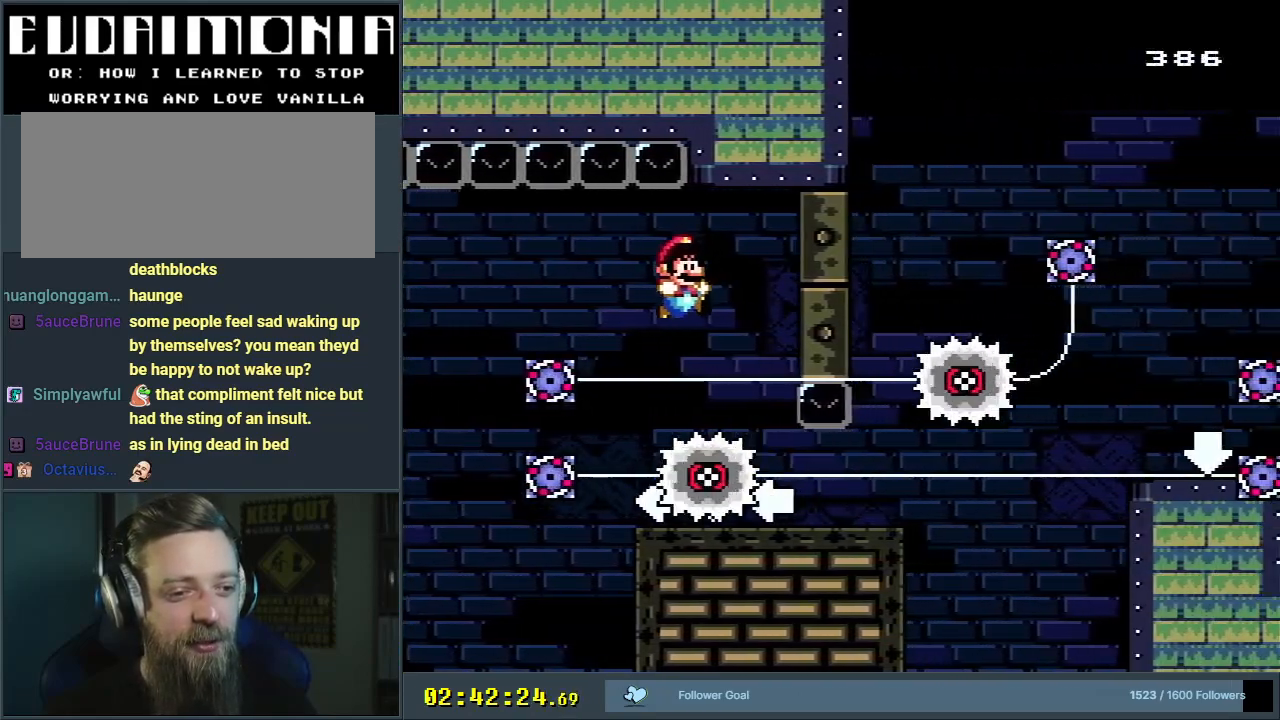
{"buttons": ["B", "Y", "DPAD_RIGHT"], "events": [[83, "DPAD_RIGHT", "down"], [300, "B", "up"], [483, "B", "down"]]}
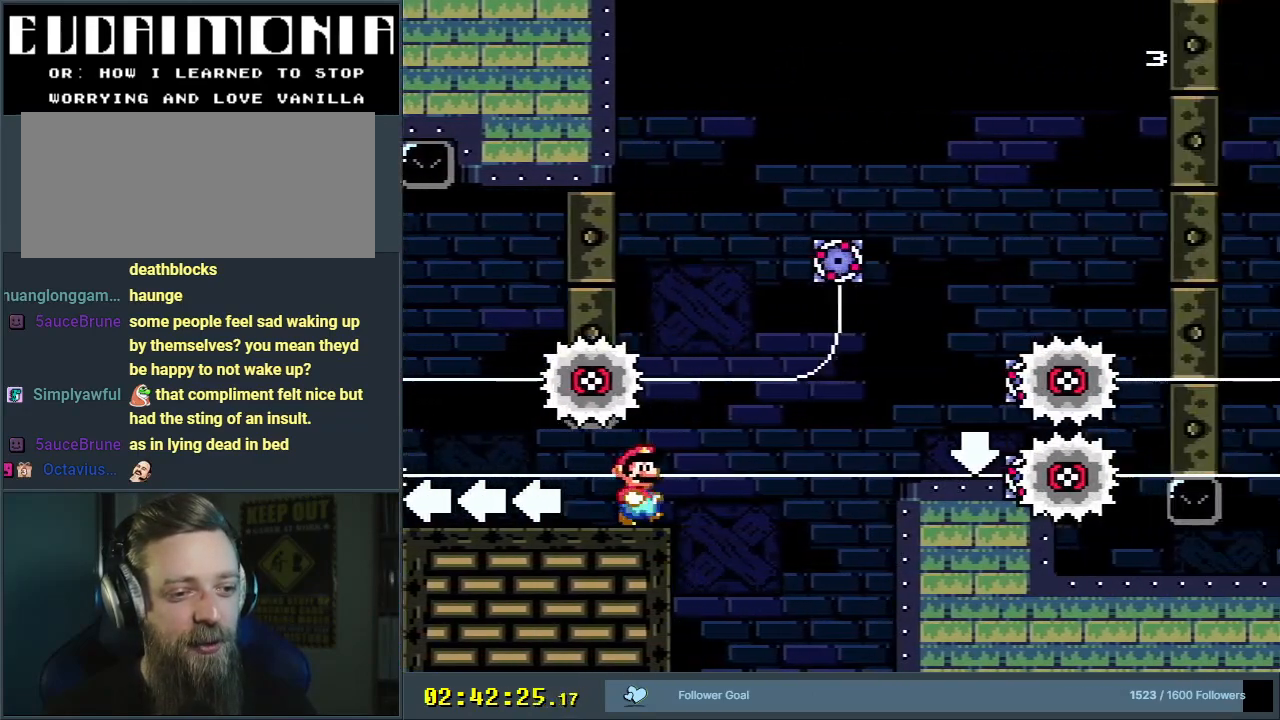
{"buttons": ["B", "Y", "DPAD_RIGHT"], "events": []}
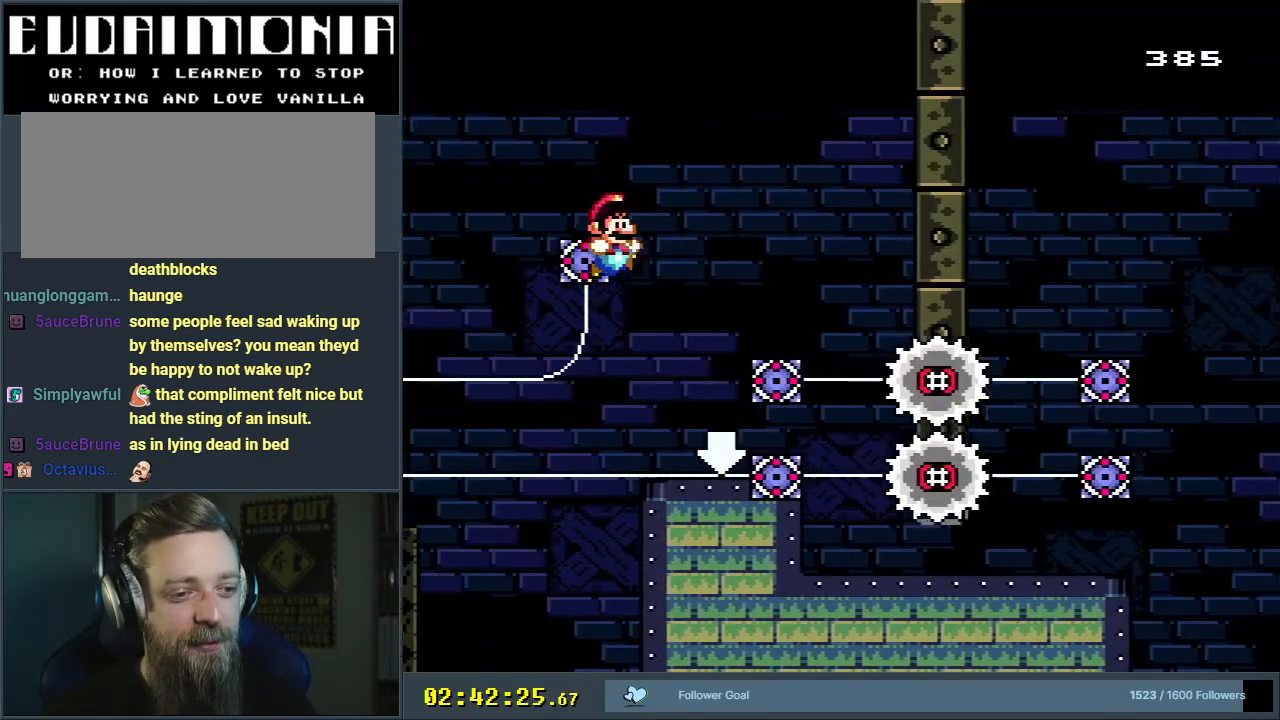
{"buttons": ["Y", "DPAD_LEFT"], "events": [[250, "B", "up"], [250, "DPAD_RIGHT", "up"], [300, "B", "down"], [317, "B", "up"], [450, "DPAD_LEFT", "down"]]}
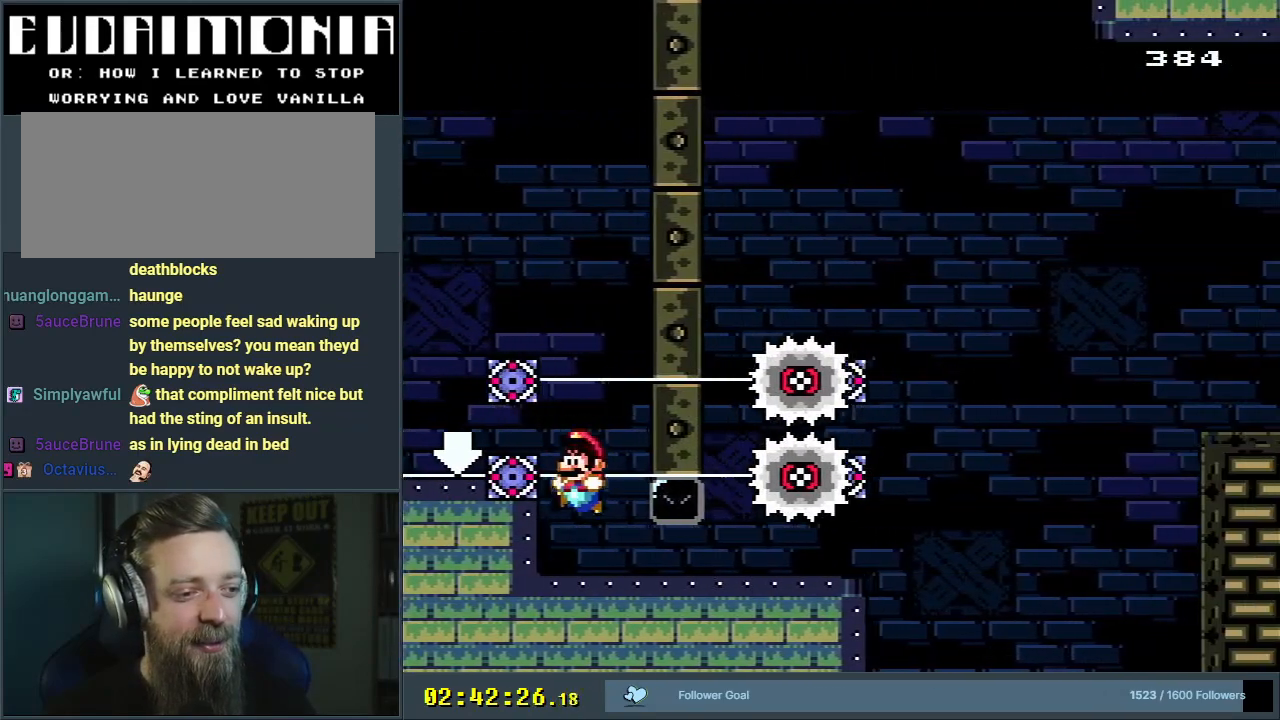
{"buttons": ["Y", "DPAD_DOWN"], "events": [[50, "DPAD_DOWN", "down"], [67, "DPAD_LEFT", "up"]]}
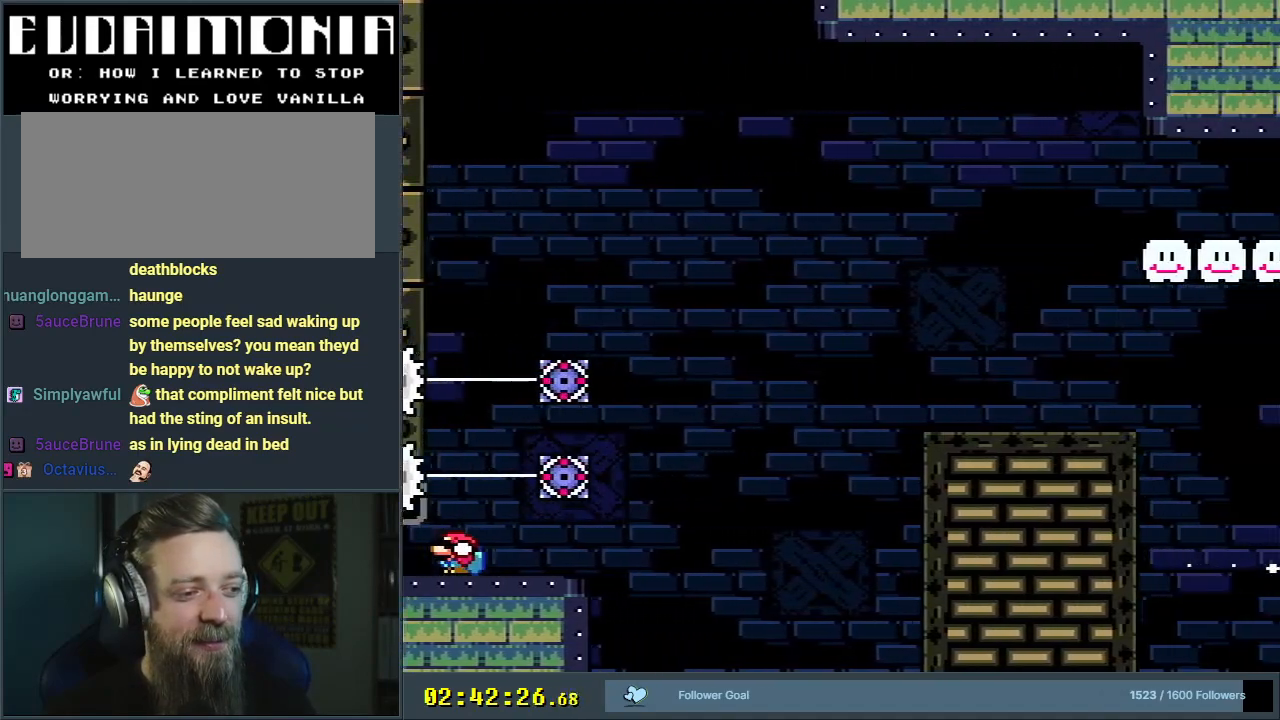
{"buttons": ["B", "Y", "DPAD_RIGHT"], "events": [[100, "B", "down"], [283, "DPAD_RIGHT", "down"], [450, "DPAD_DOWN", "up"]]}
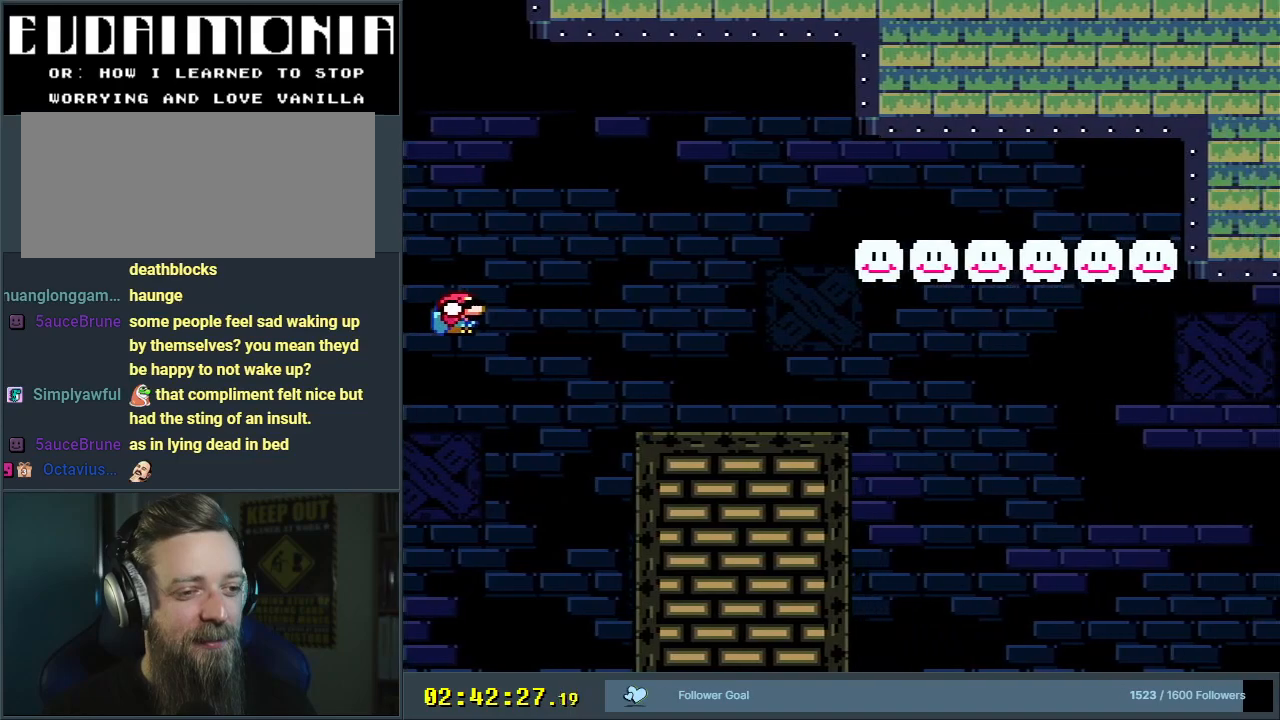
{"buttons": ["Y", "DPAD_DOWN"], "events": [[117, "DPAD_RIGHT", "up"], [167, "B", "up"], [233, "DPAD_DOWN", "down"]]}
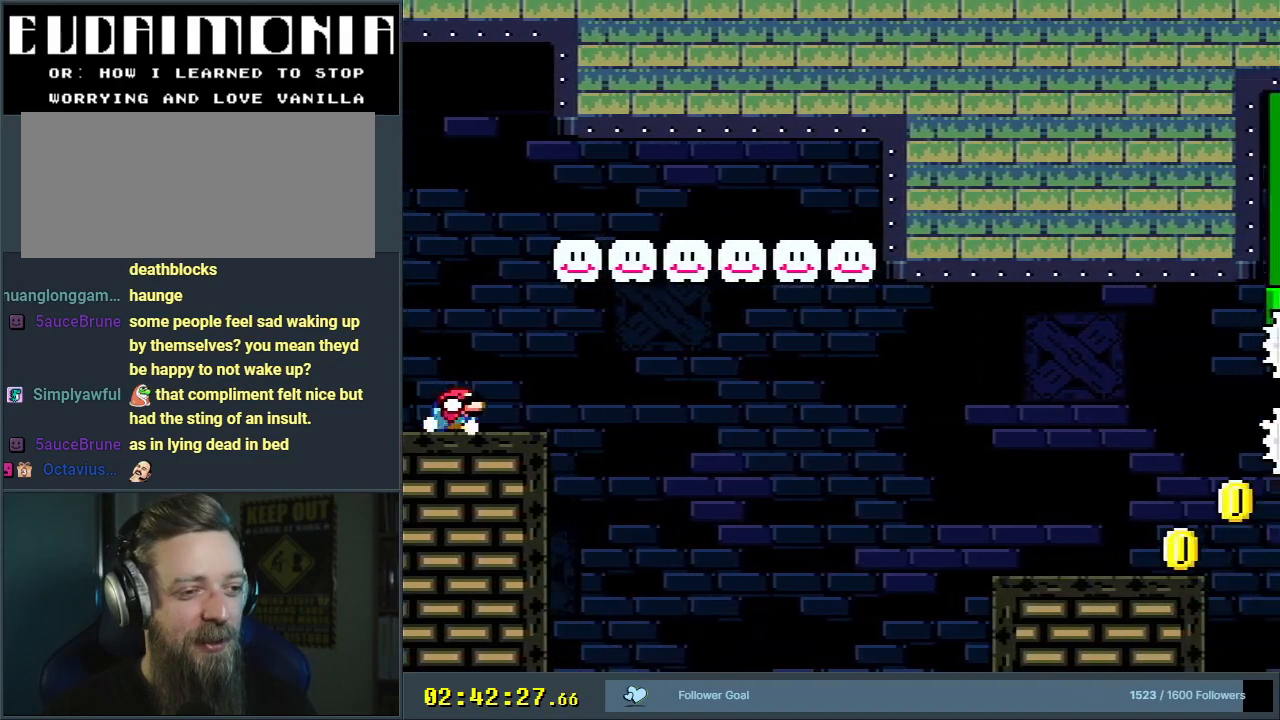
{"buttons": ["B", "Y", "DPAD_DOWN"], "events": [[50, "B", "down"], [117, "B", "up"], [417, "B", "down"]]}
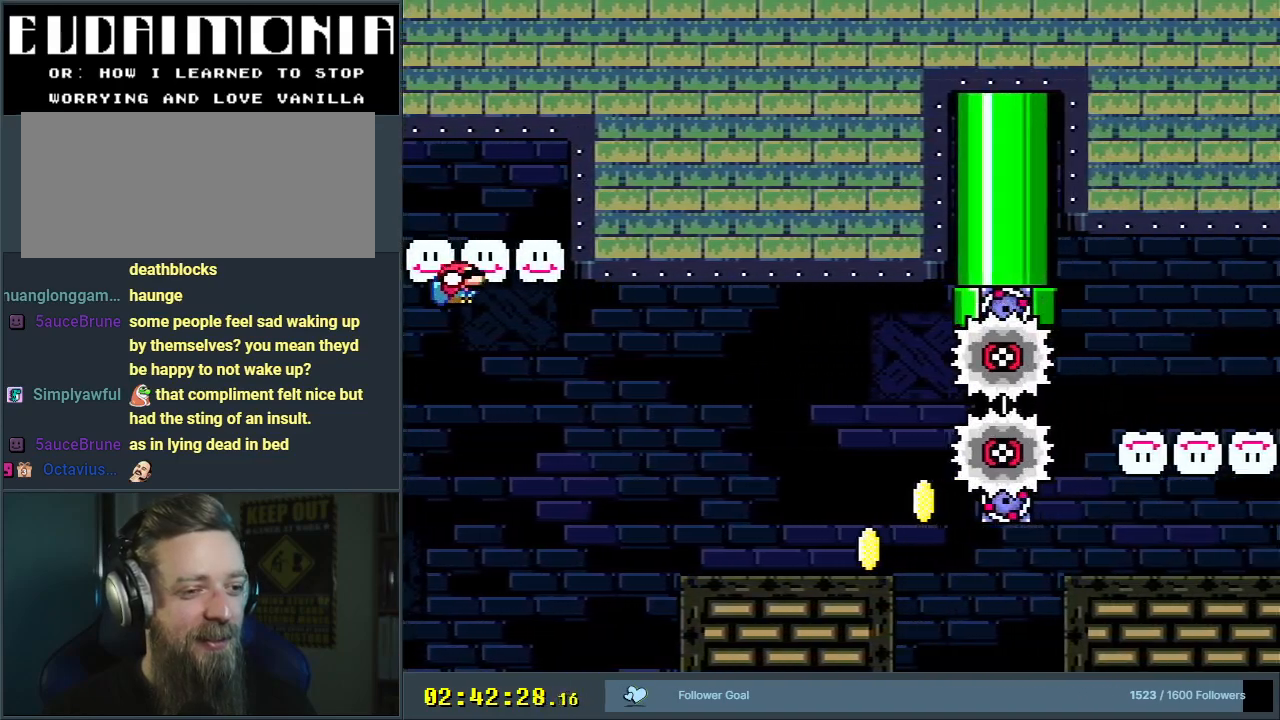
{"buttons": ["Y", "DPAD_UP", "DPAD_RIGHT"], "events": [[333, "B", "up"], [383, "DPAD_RIGHT", "down"], [433, "DPAD_DOWN", "up"], [500, "DPAD_UP", "down"]]}
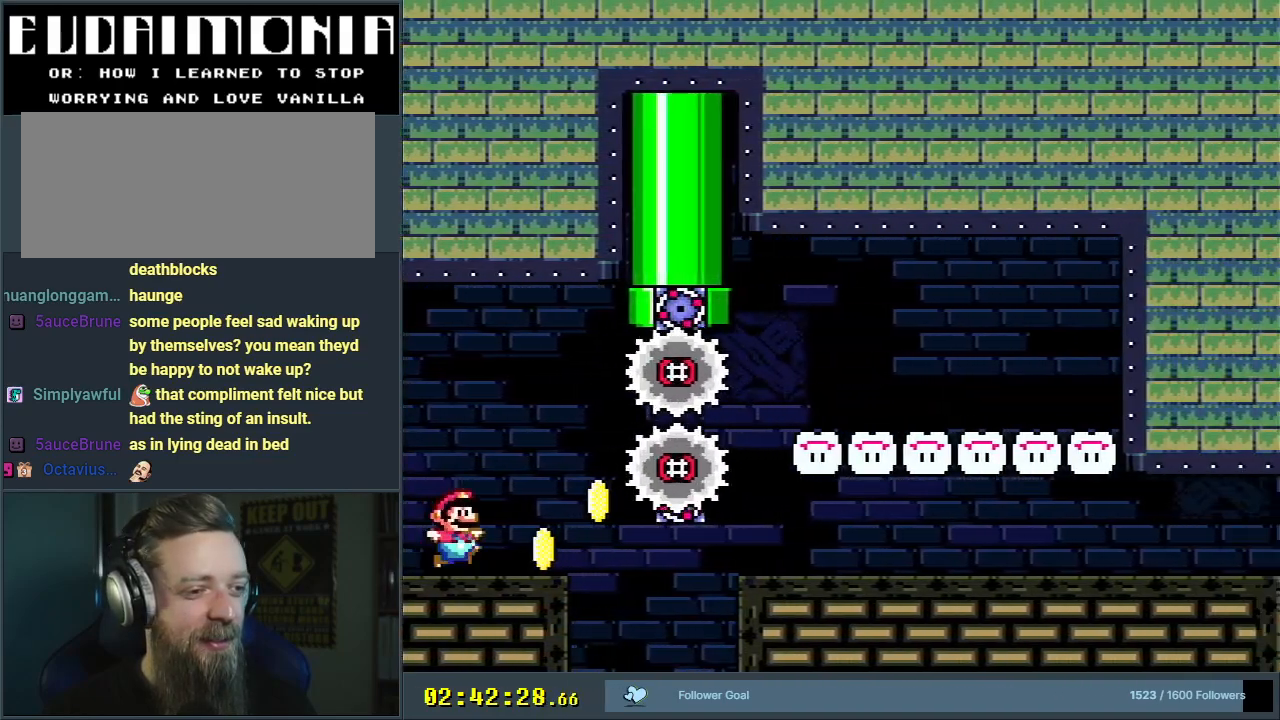
{"buttons": ["B", "Y", "DPAD_UP", "DPAD_RIGHT"], "events": [[50, "B", "down"]]}
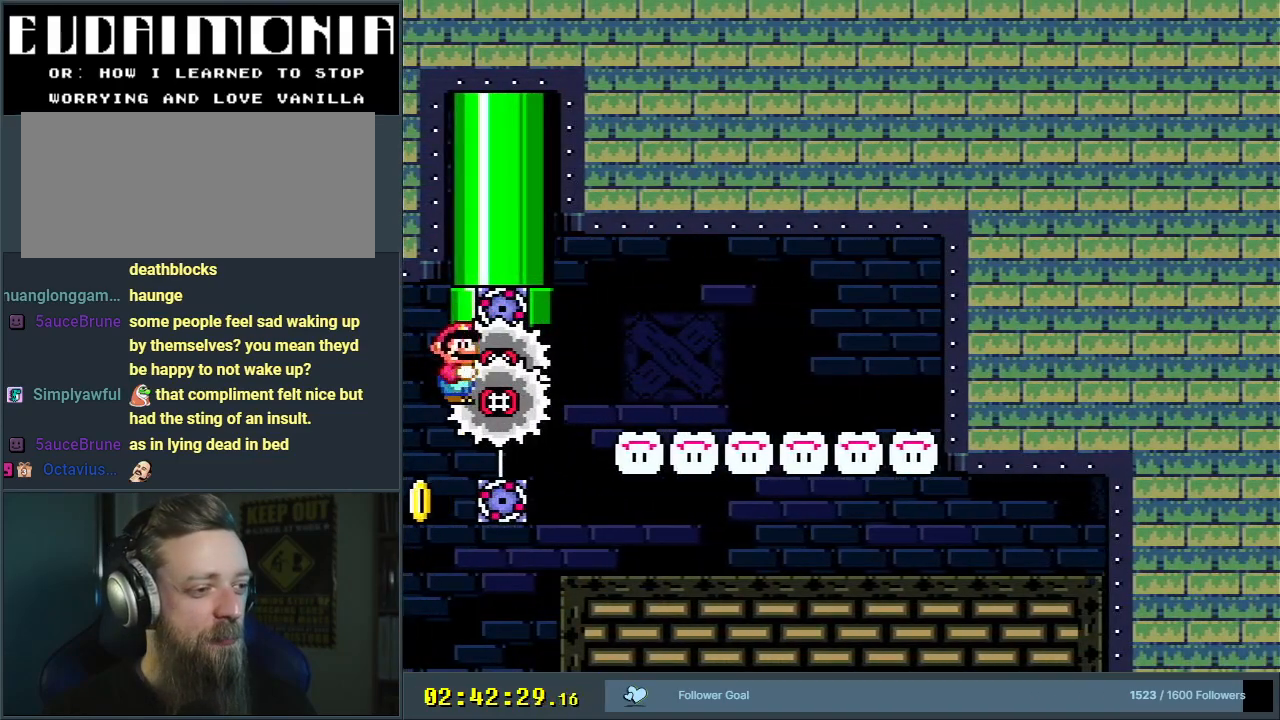
{"buttons": ["B", "Y", "DPAD_UP"], "events": [[450, "DPAD_RIGHT", "up"]]}
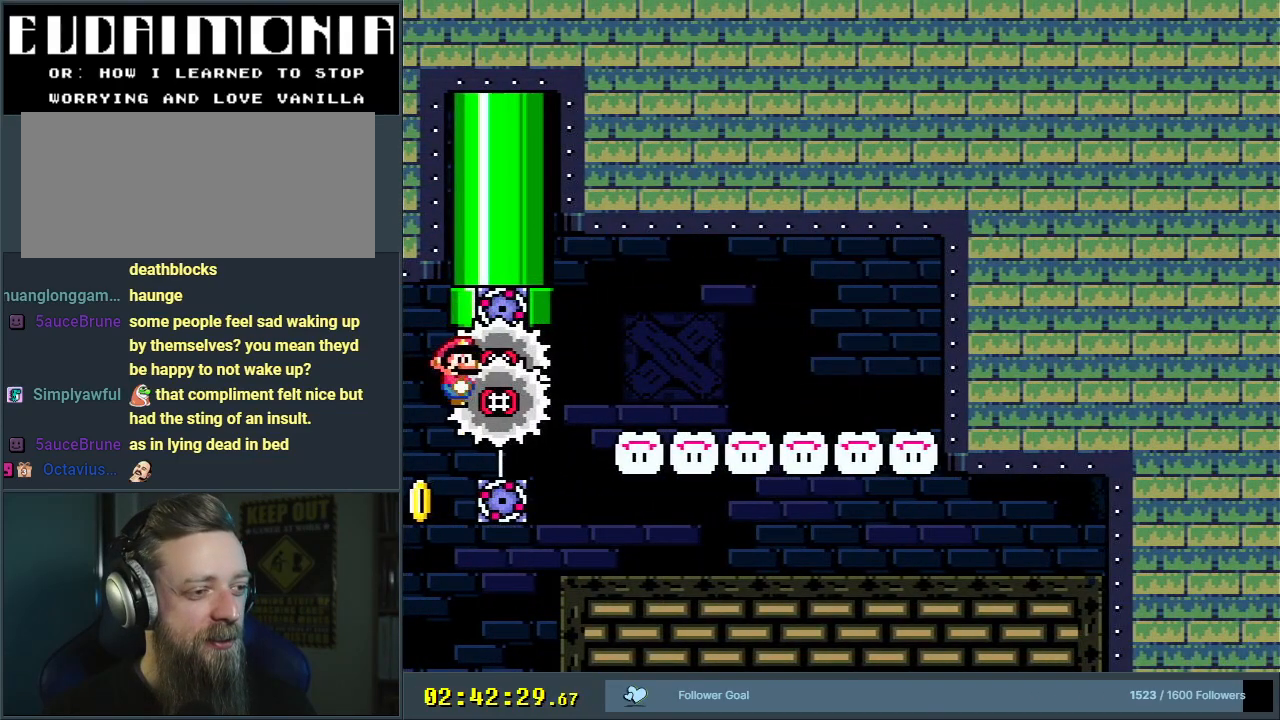
{"buttons": ["B", "Y", "DPAD_UP", "DPAD_RIGHT"], "events": [[500, "DPAD_RIGHT", "down"]]}
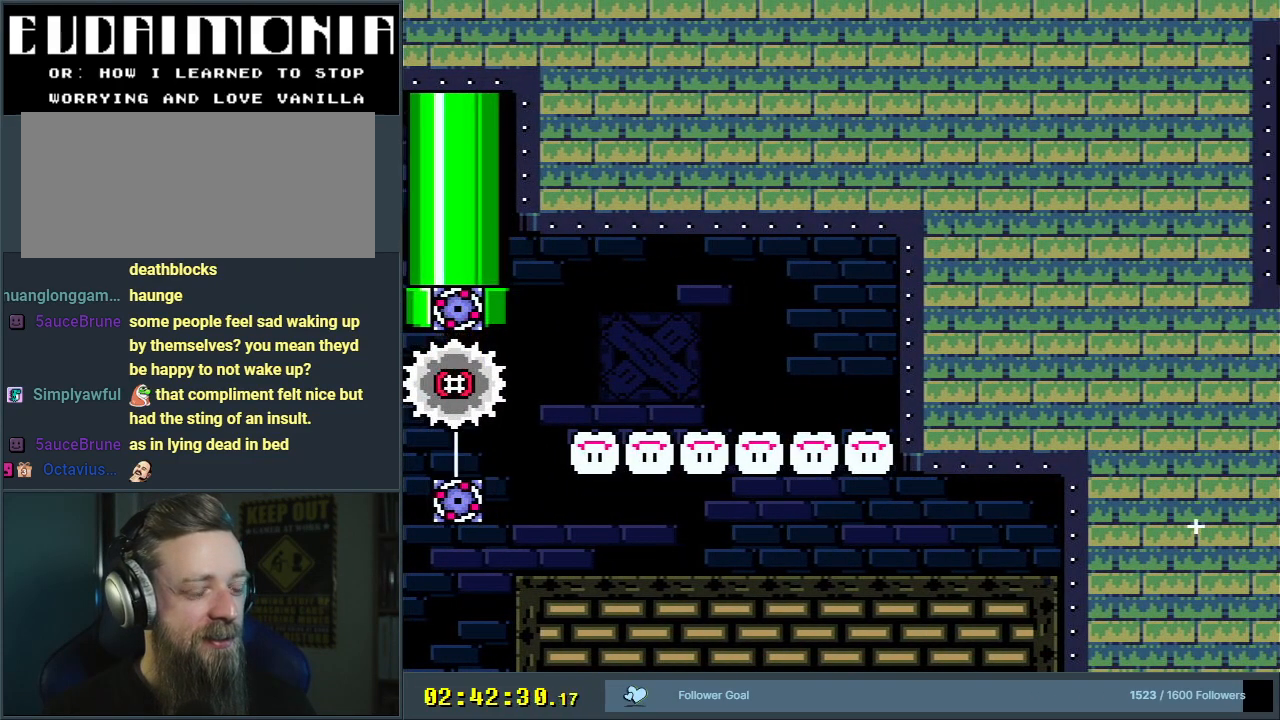
{"buttons": ["B", "Y"], "events": [[33, "DPAD_RIGHT", "up"], [50, "DPAD_UP", "up"]]}
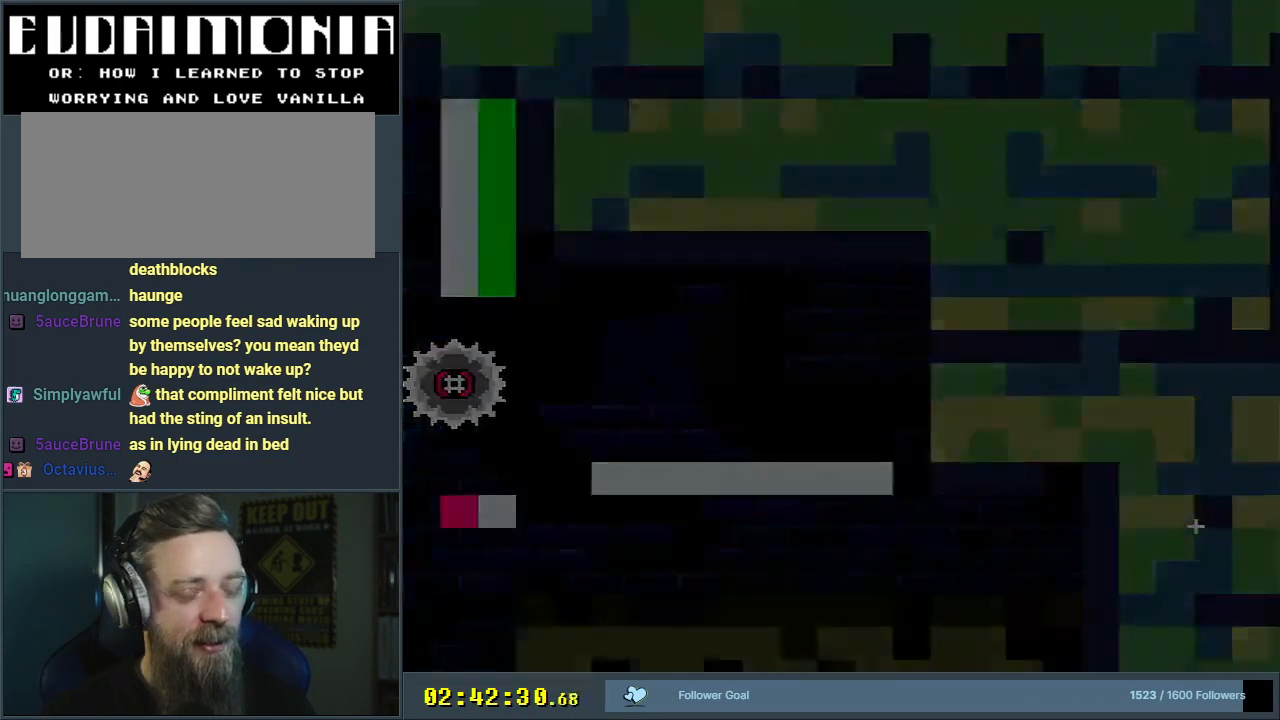
{"buttons": ["B", "Y"], "events": []}
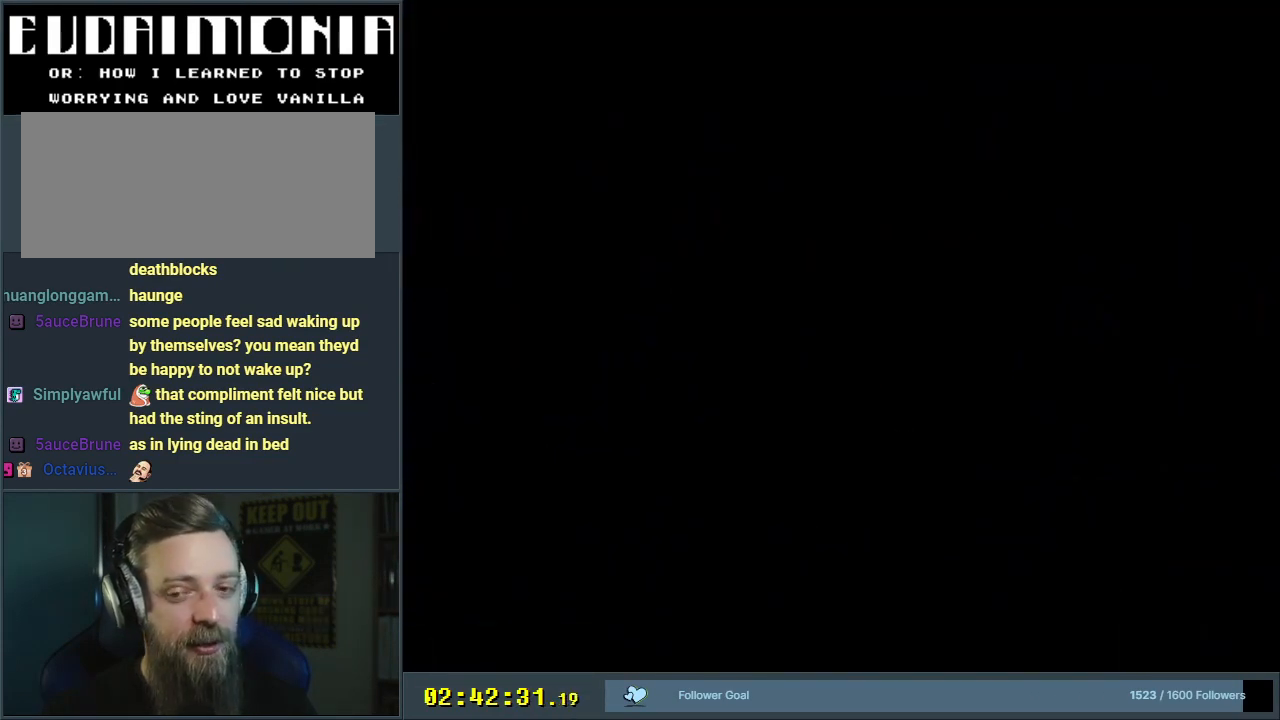
{"buttons": ["B", "Y"], "events": []}
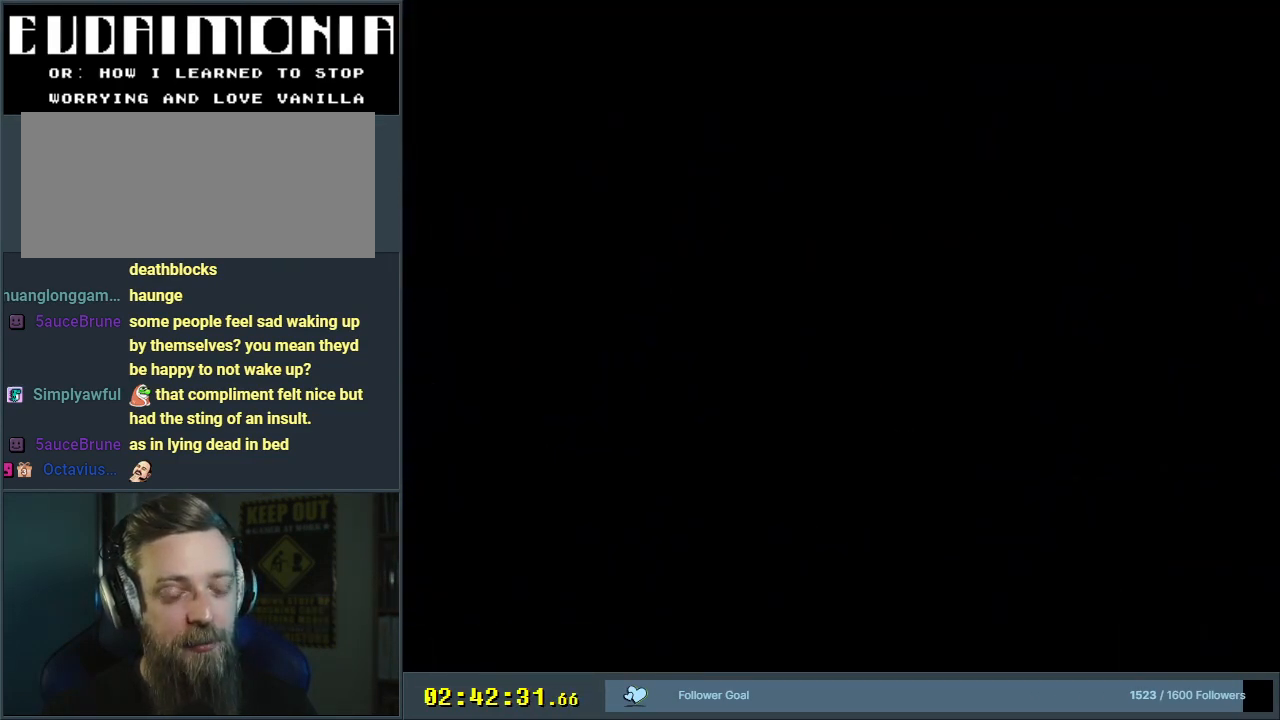
{"buttons": ["B", "Y"], "events": []}
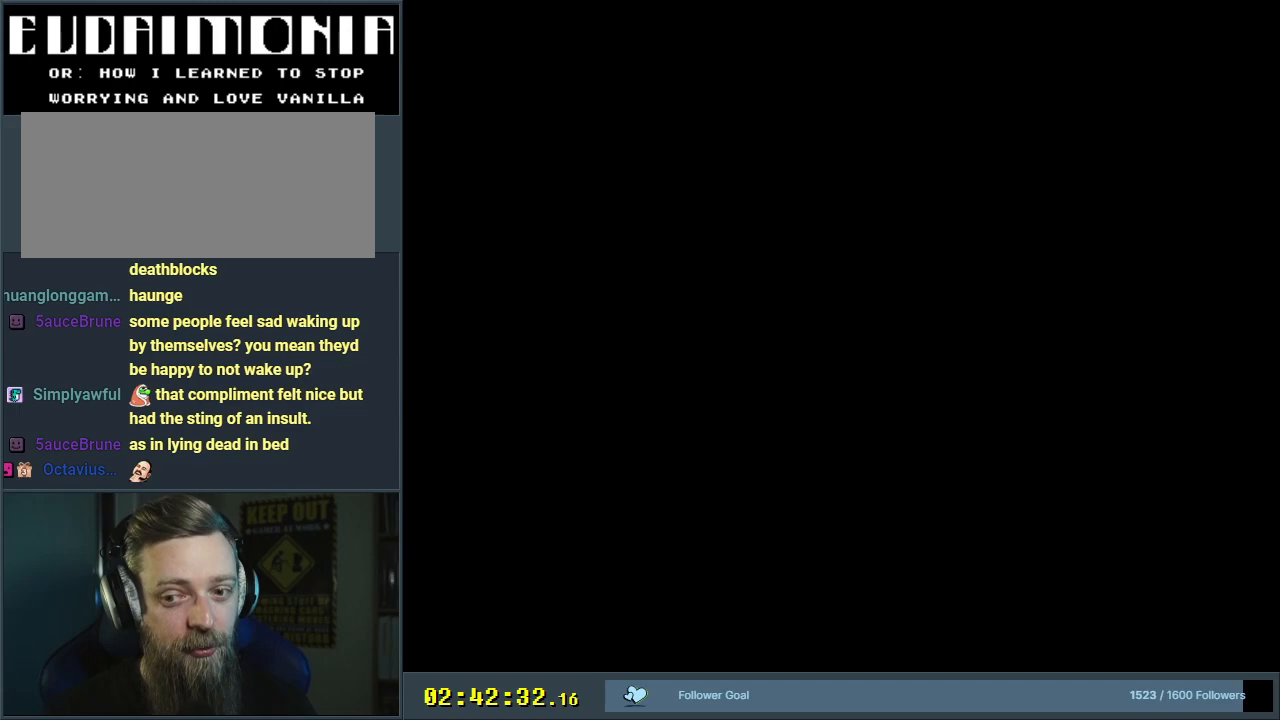
{"buttons": ["B", "Y"], "events": []}
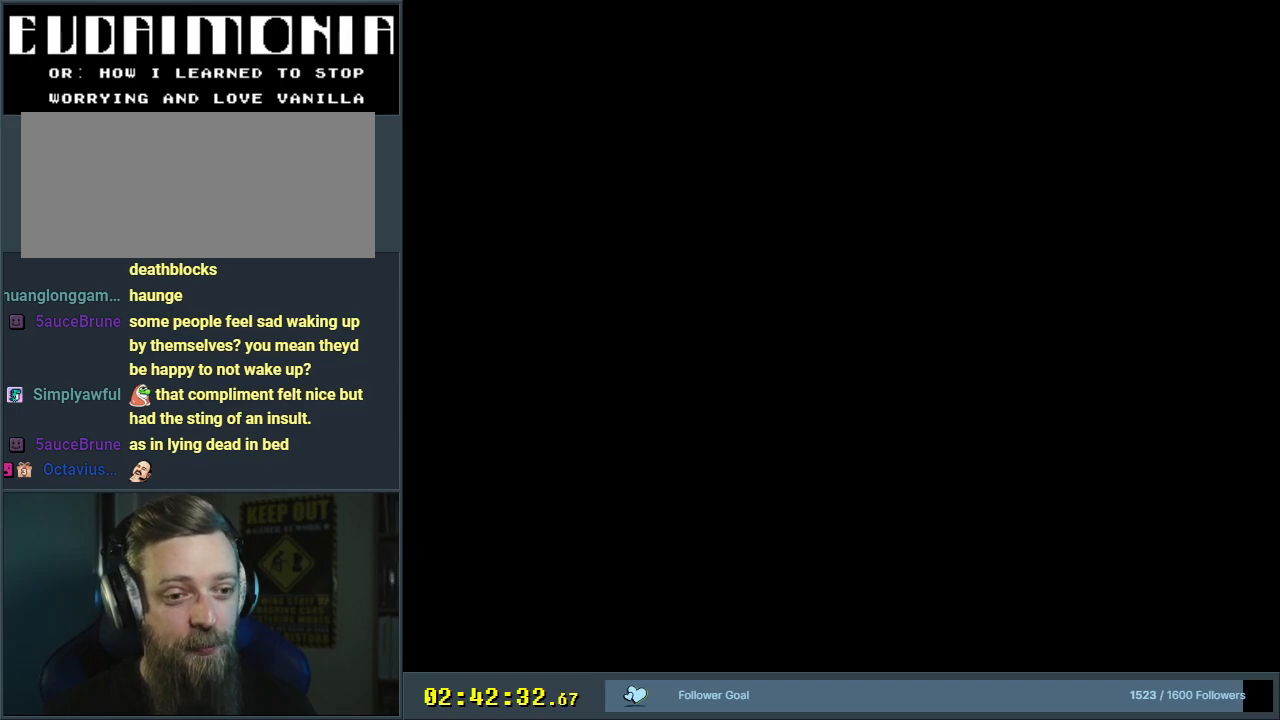
{"buttons": ["B", "Y"], "events": []}
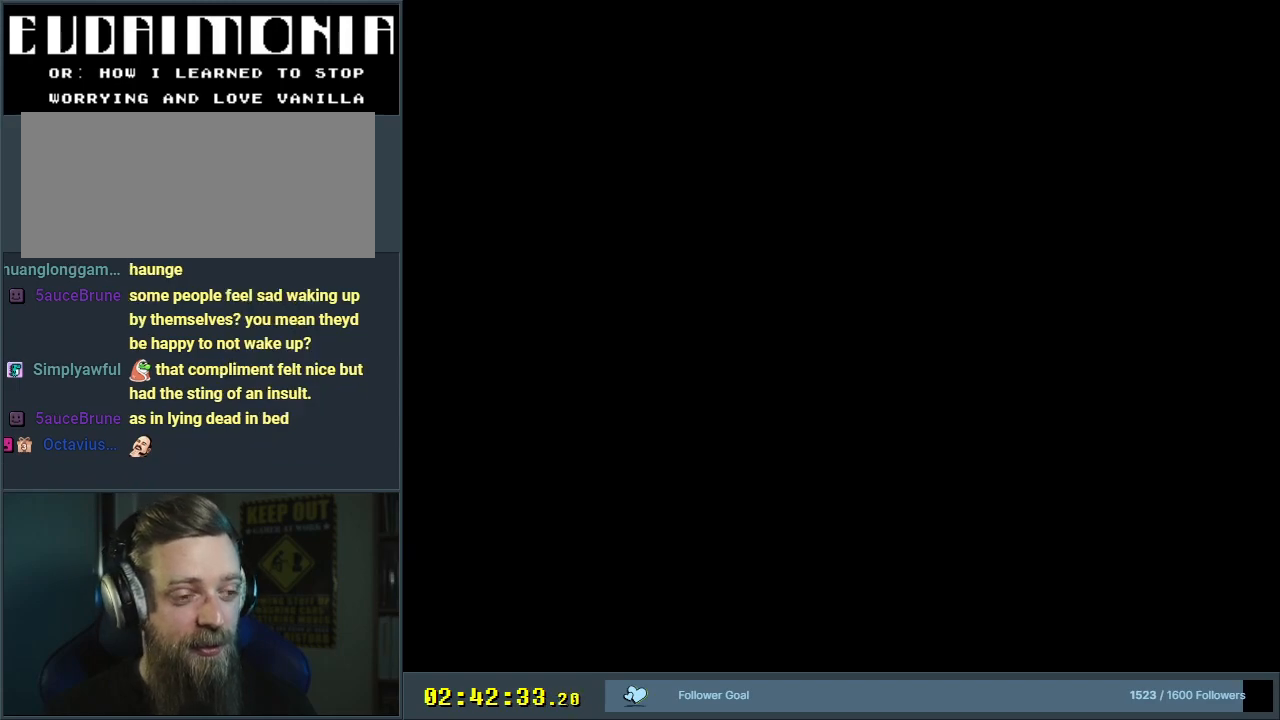
{"buttons": ["B", "Y"], "events": []}
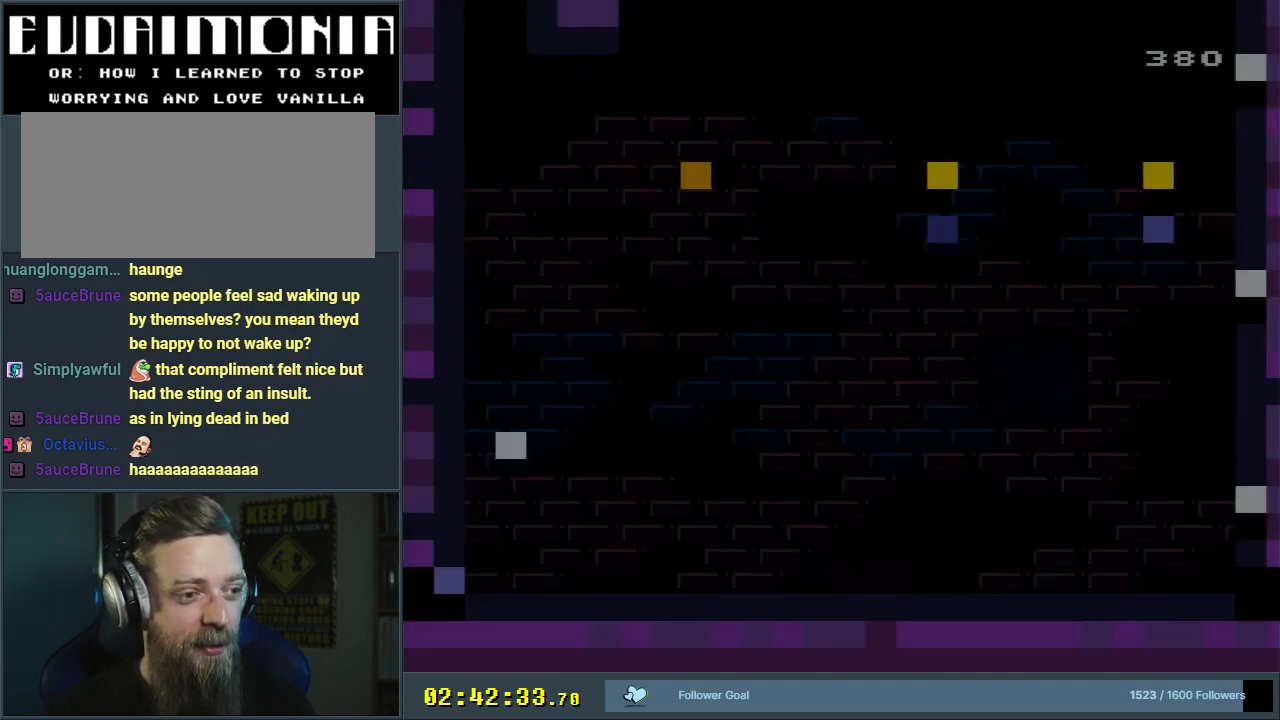
{"buttons": ["B", "Y"], "events": []}
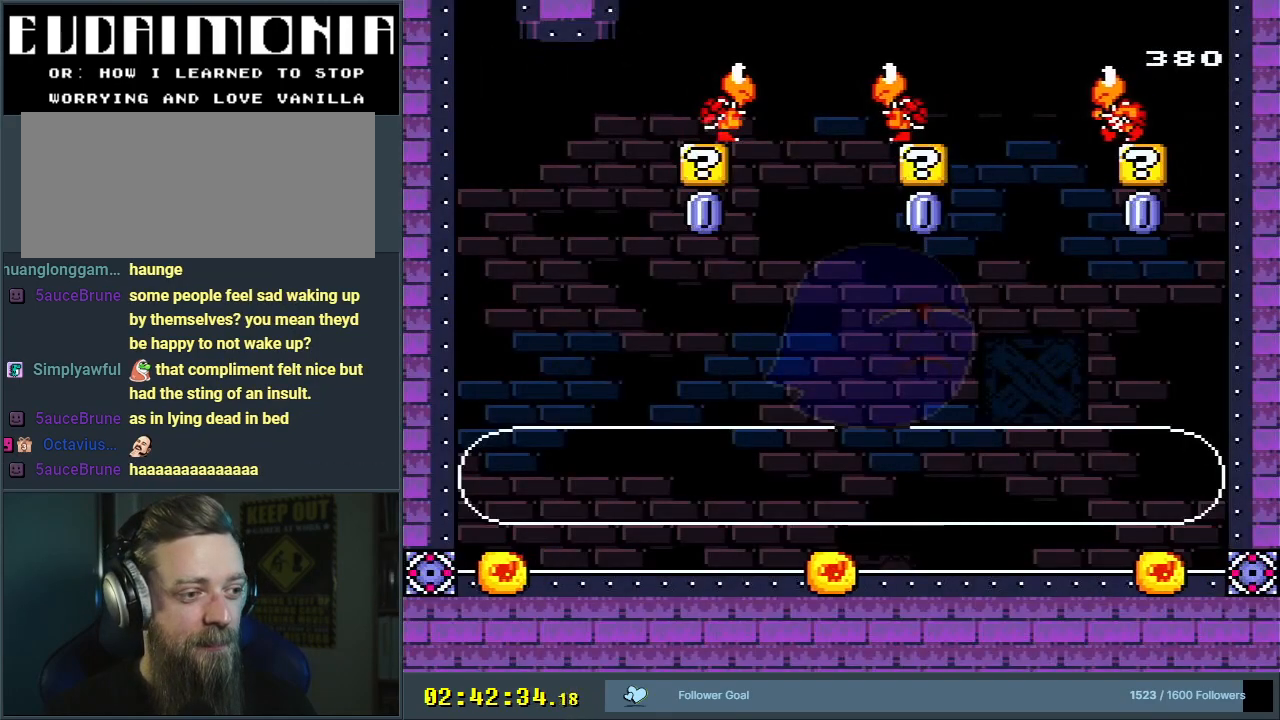
{"buttons": ["Y"], "events": [[183, "B", "up"], [183, "DPAD_RIGHT", "down"], [250, "DPAD_RIGHT", "up"]]}
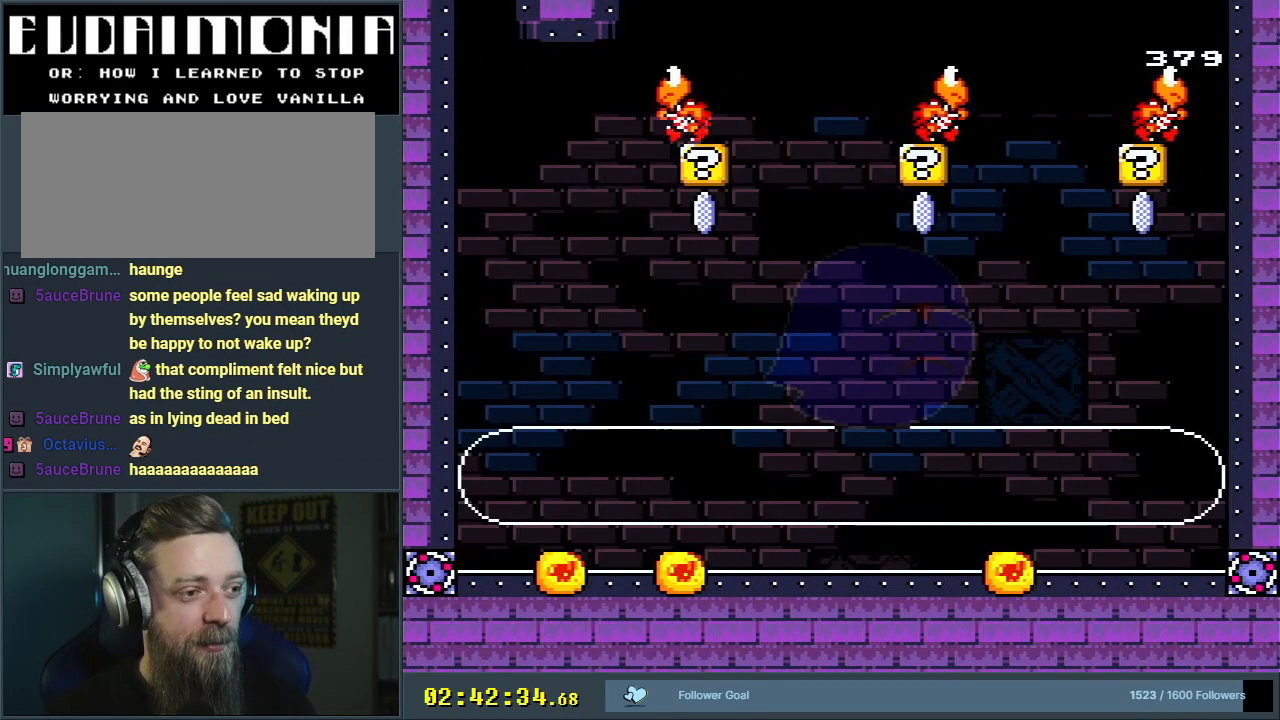
{"buttons": ["Y"], "events": [[267, "DPAD_RIGHT", "down"], [433, "DPAD_RIGHT", "up"]]}
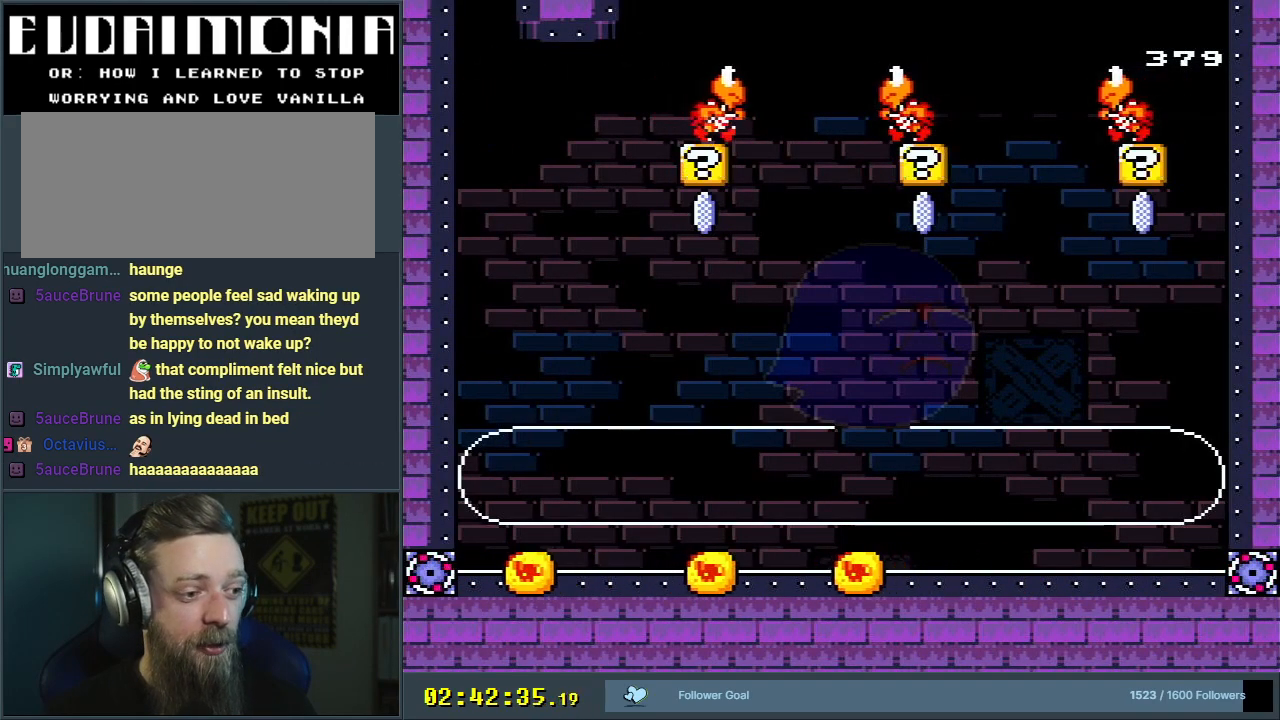
{"buttons": ["Y"], "events": [[67, "DPAD_RIGHT", "down"], [200, "B", "down"], [250, "DPAD_RIGHT", "up"], [383, "DPAD_RIGHT", "down"], [500, "B", "up"], [500, "DPAD_RIGHT", "up"]]}
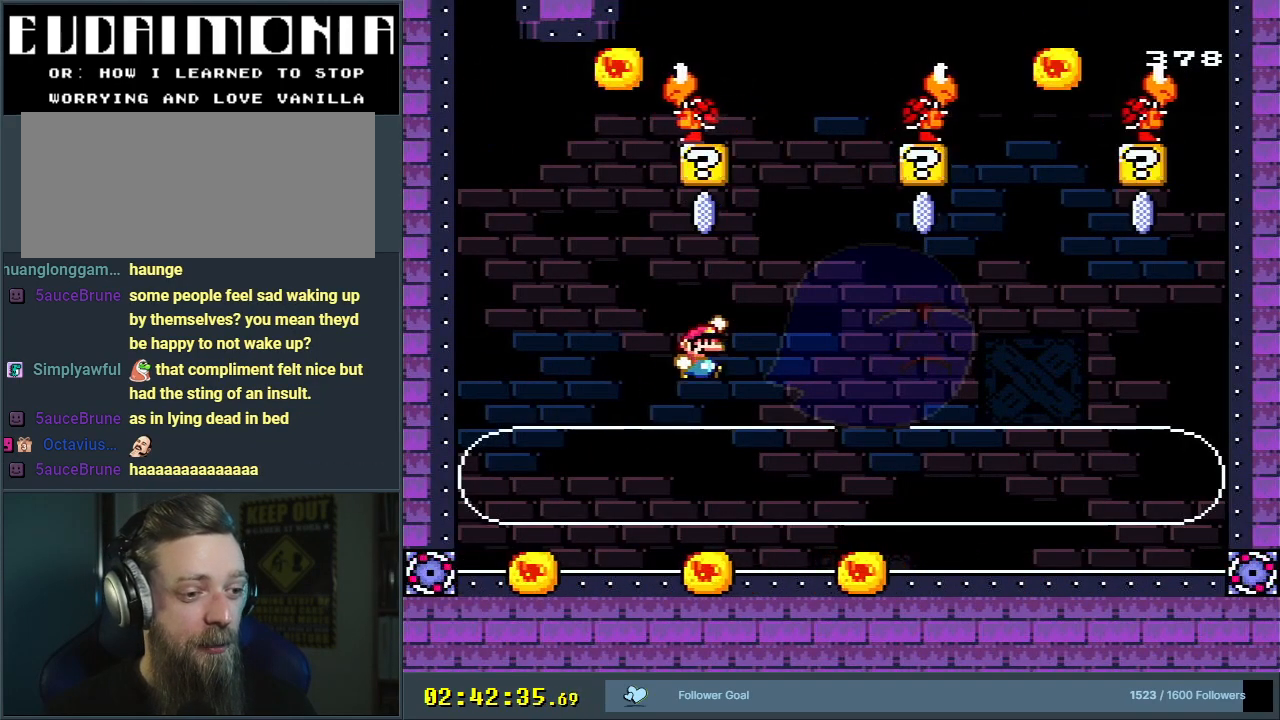
{"buttons": ["Y"], "events": [[33, "B", "down"], [200, "B", "up"], [267, "DPAD_LEFT", "down"], [383, "DPAD_LEFT", "up"]]}
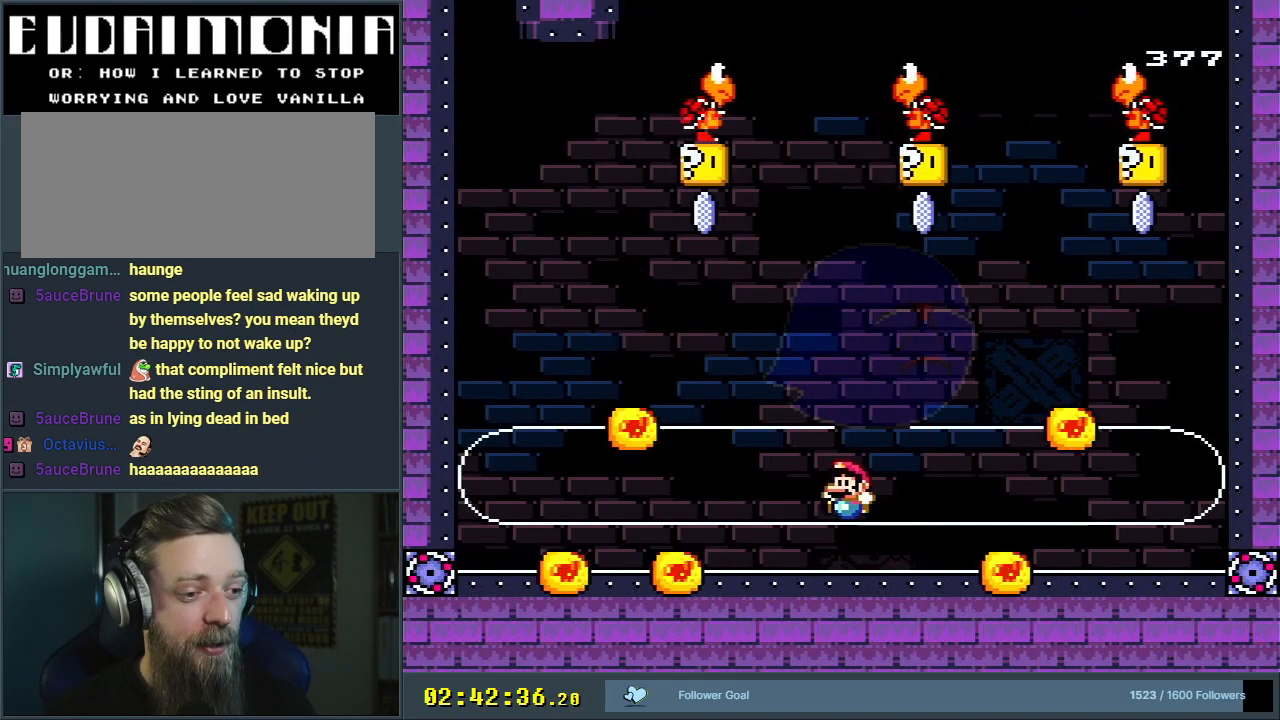
{"buttons": ["B", "Y"], "events": [[133, "B", "down"], [167, "DPAD_LEFT", "down"], [400, "DPAD_LEFT", "up"]]}
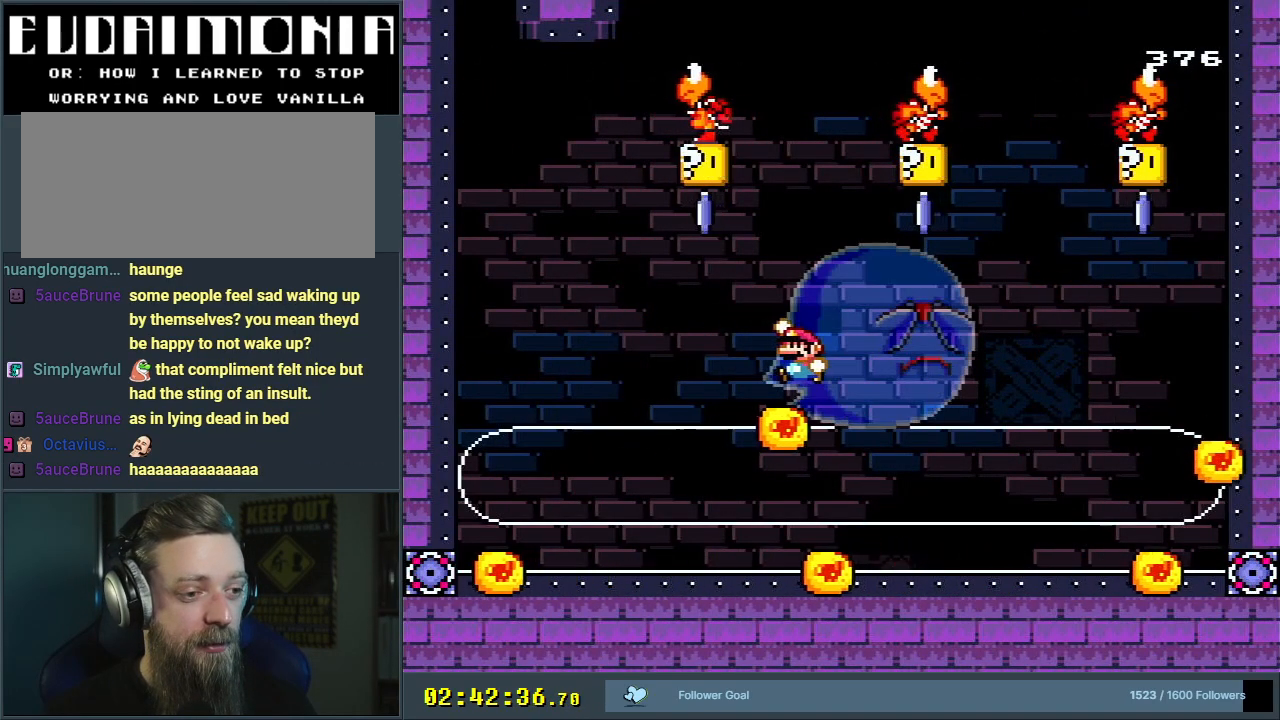
{"buttons": ["B", "Y", "DPAD_LEFT"], "events": [[83, "B", "up"], [217, "DPAD_RIGHT", "down"], [400, "DPAD_RIGHT", "up"], [483, "B", "down"], [483, "DPAD_LEFT", "down"]]}
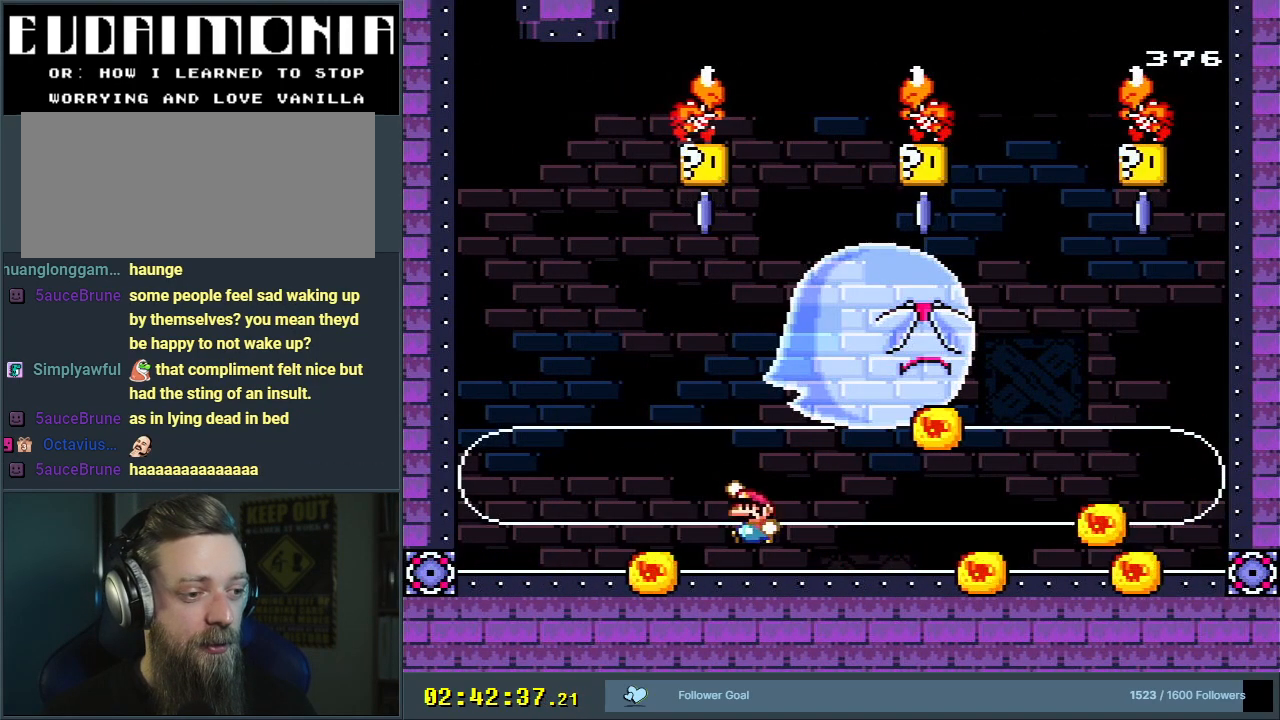
{"buttons": ["Y", "DPAD_RIGHT"], "events": [[150, "B", "up"], [333, "DPAD_LEFT", "up"], [450, "DPAD_RIGHT", "down"]]}
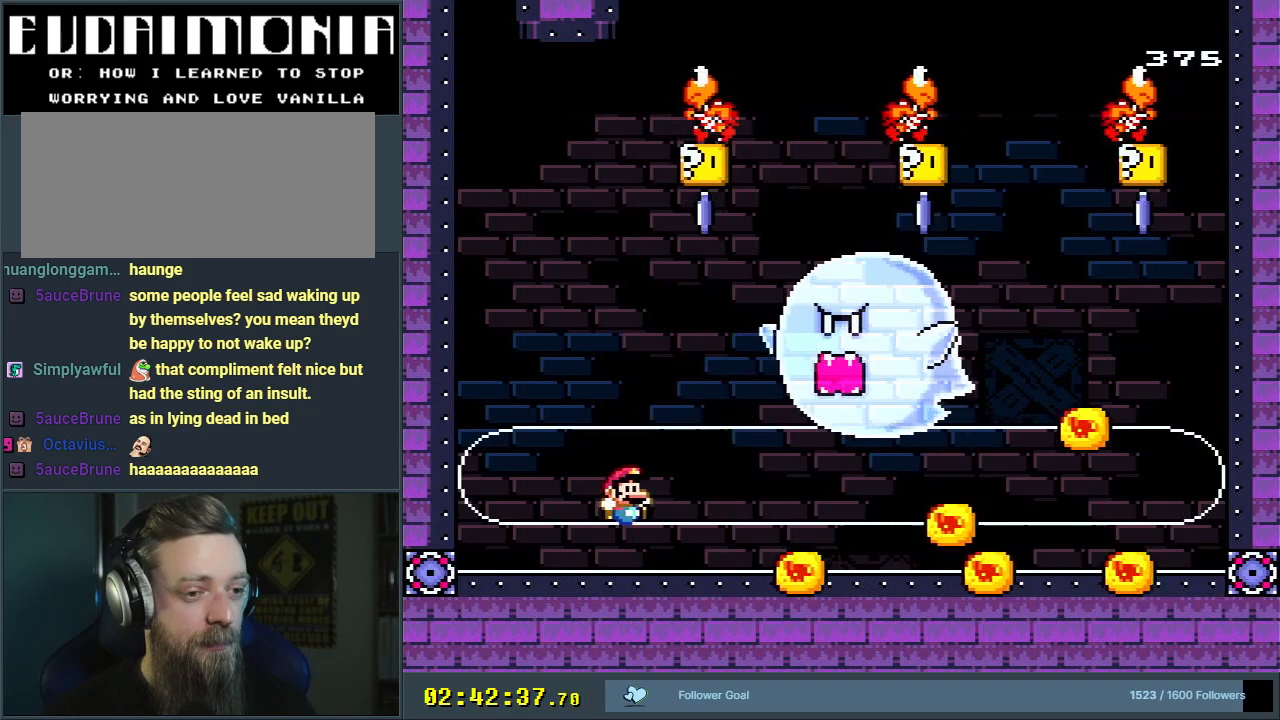
{"buttons": ["B", "Y", "DPAD_RIGHT"], "events": [[50, "DPAD_RIGHT", "up"], [183, "DPAD_RIGHT", "down"], [233, "B", "down"]]}
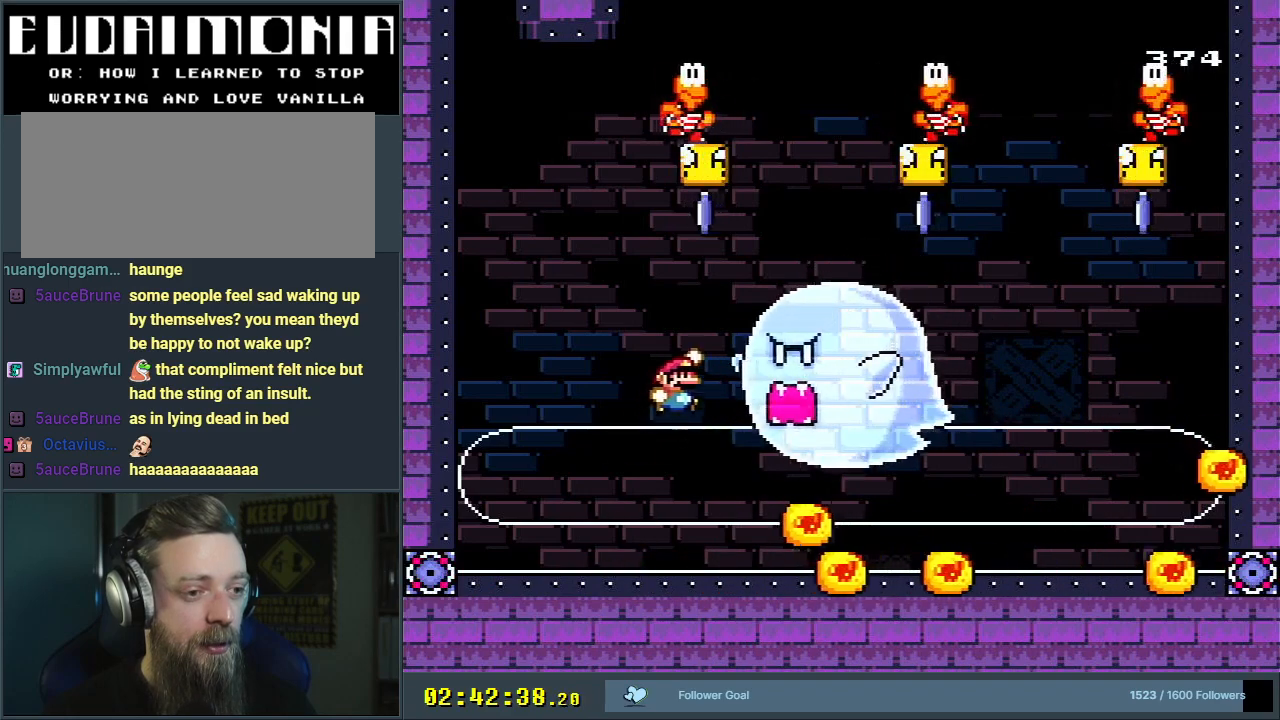
{"buttons": ["Y", "DPAD_LEFT"], "events": [[183, "DPAD_RIGHT", "up"], [317, "B", "up"], [333, "DPAD_LEFT", "down"]]}